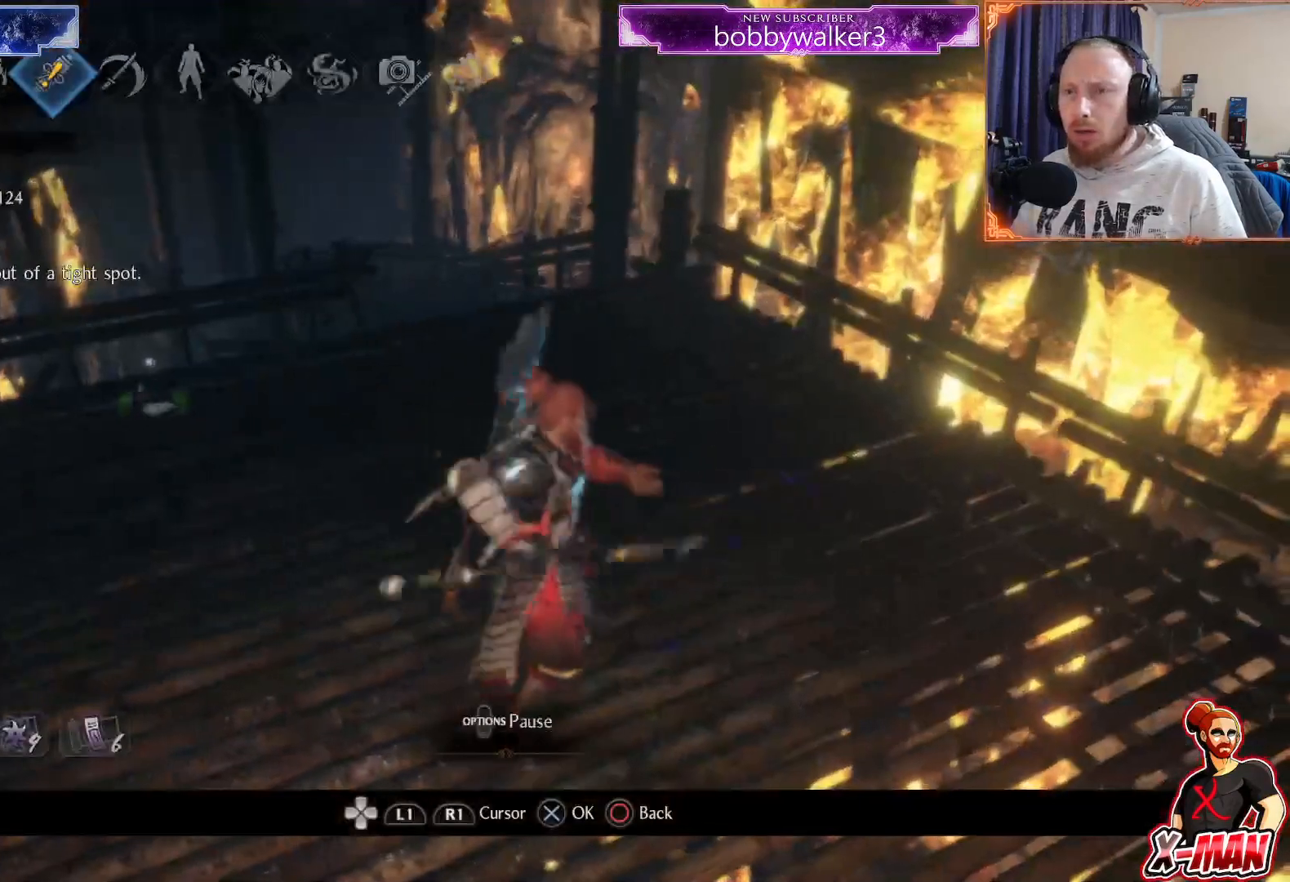
Gameplay with a controller (PlayStation layout); each line is a JSON object with the inputs held at the frame after it. "events" lists button and stick changes between this image and that frame as [ms after this image, input, new state], when the widget could be followed in between. Not read: R1.
{"buttons": [], "left_stick": "center", "right_stick": "center", "events": [[317, "DPAD_LEFT", "down"], [400, "DPAD_LEFT", "up"]]}
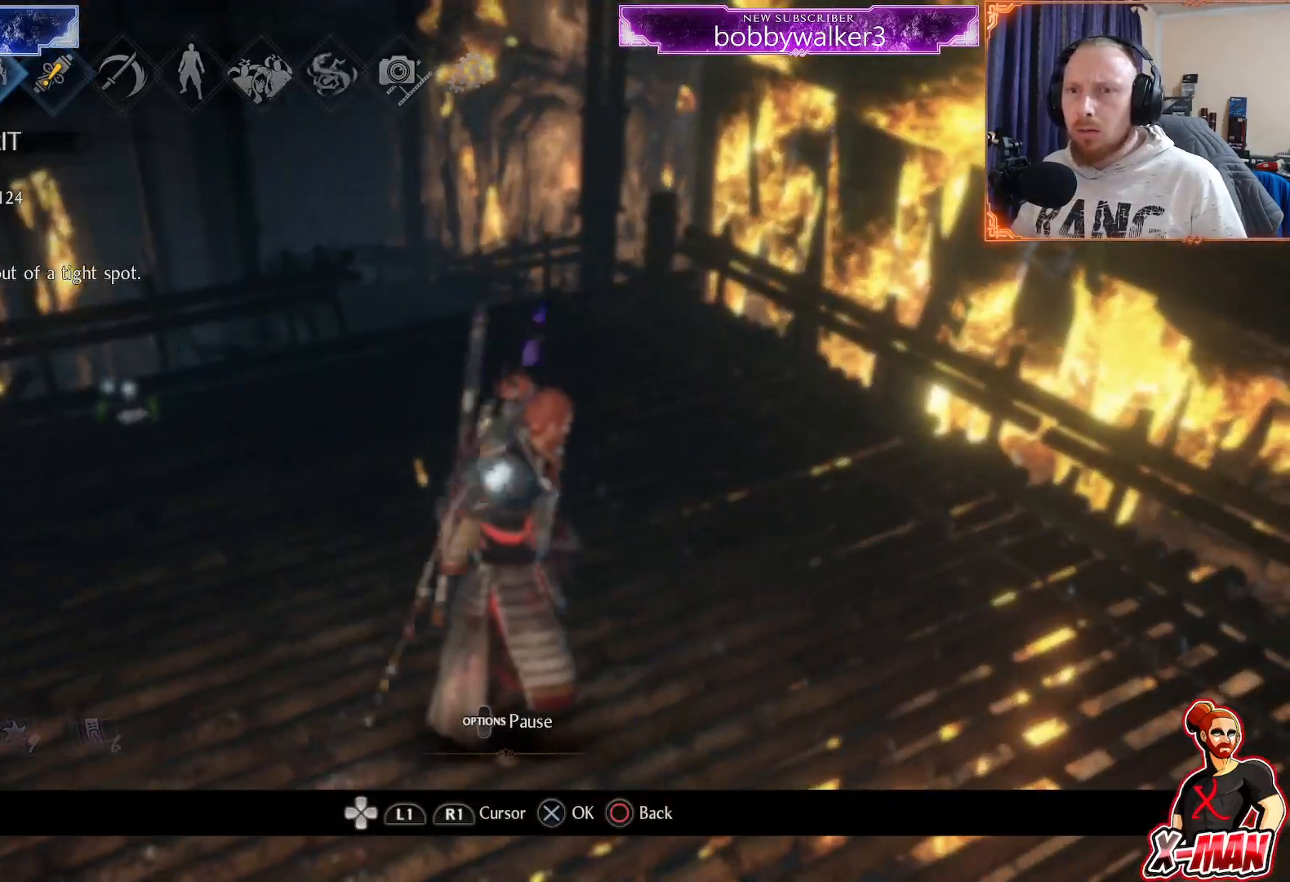
{"buttons": [], "left_stick": "center", "right_stick": "center", "events": []}
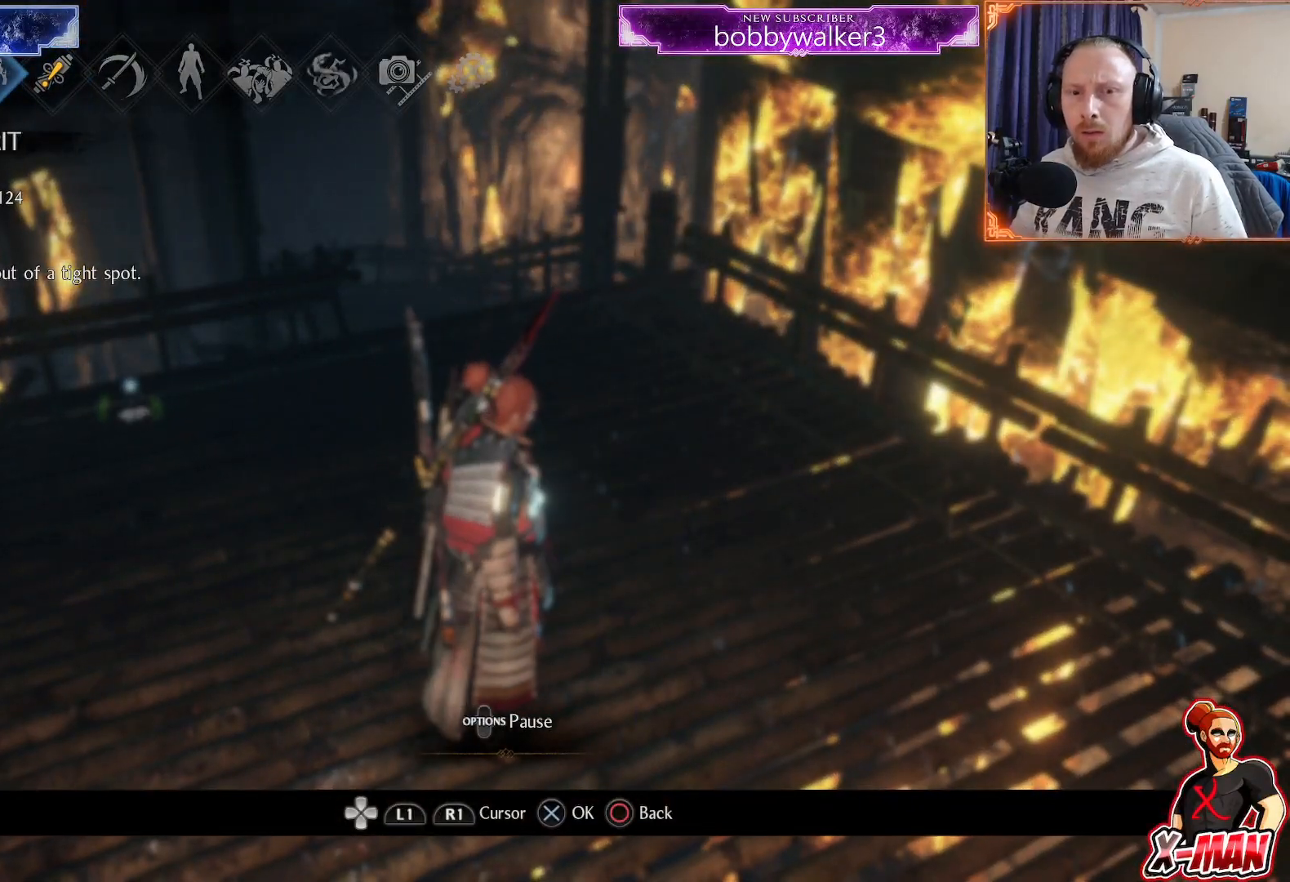
{"buttons": [], "left_stick": "center", "right_stick": "center", "events": []}
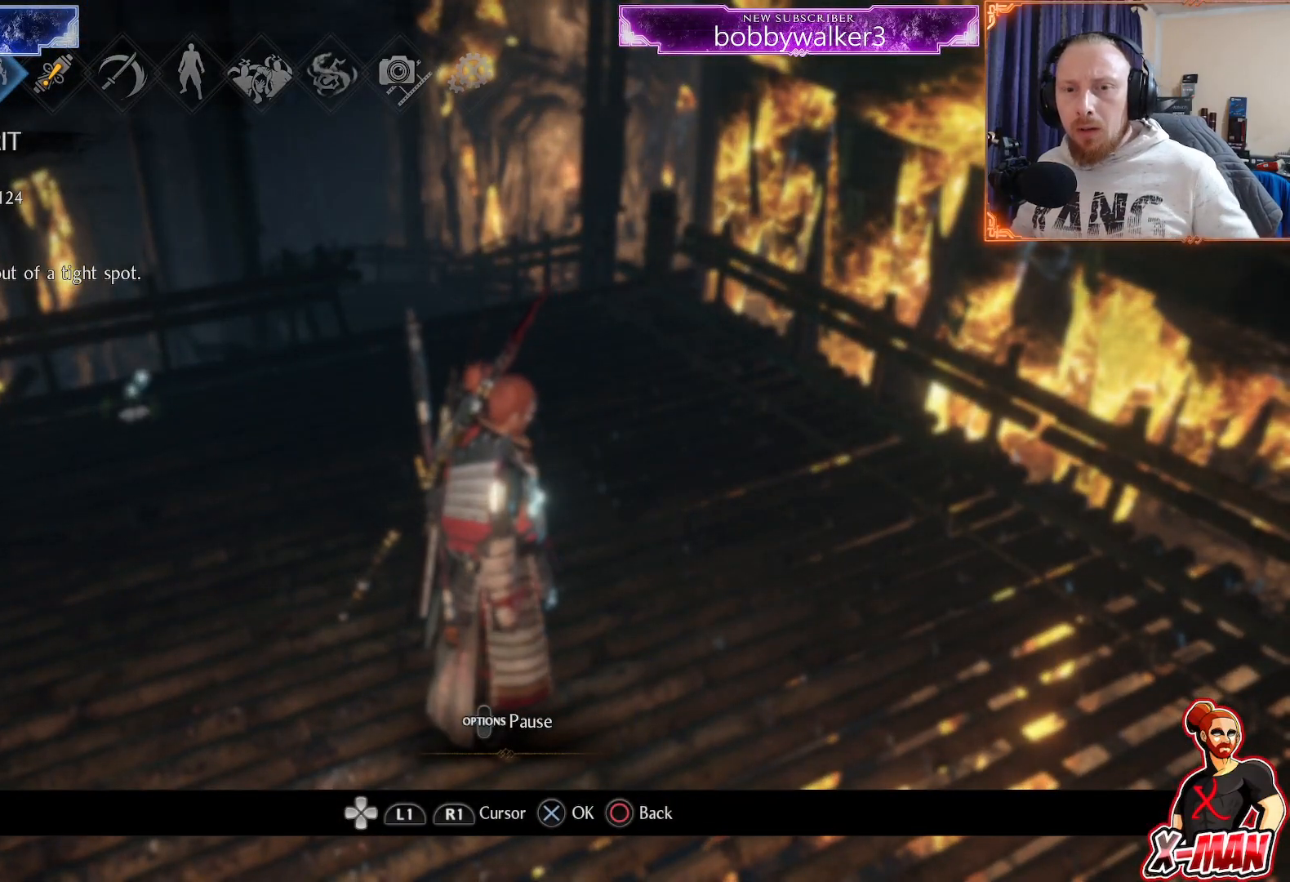
{"buttons": [], "left_stick": "center", "right_stick": "center", "events": []}
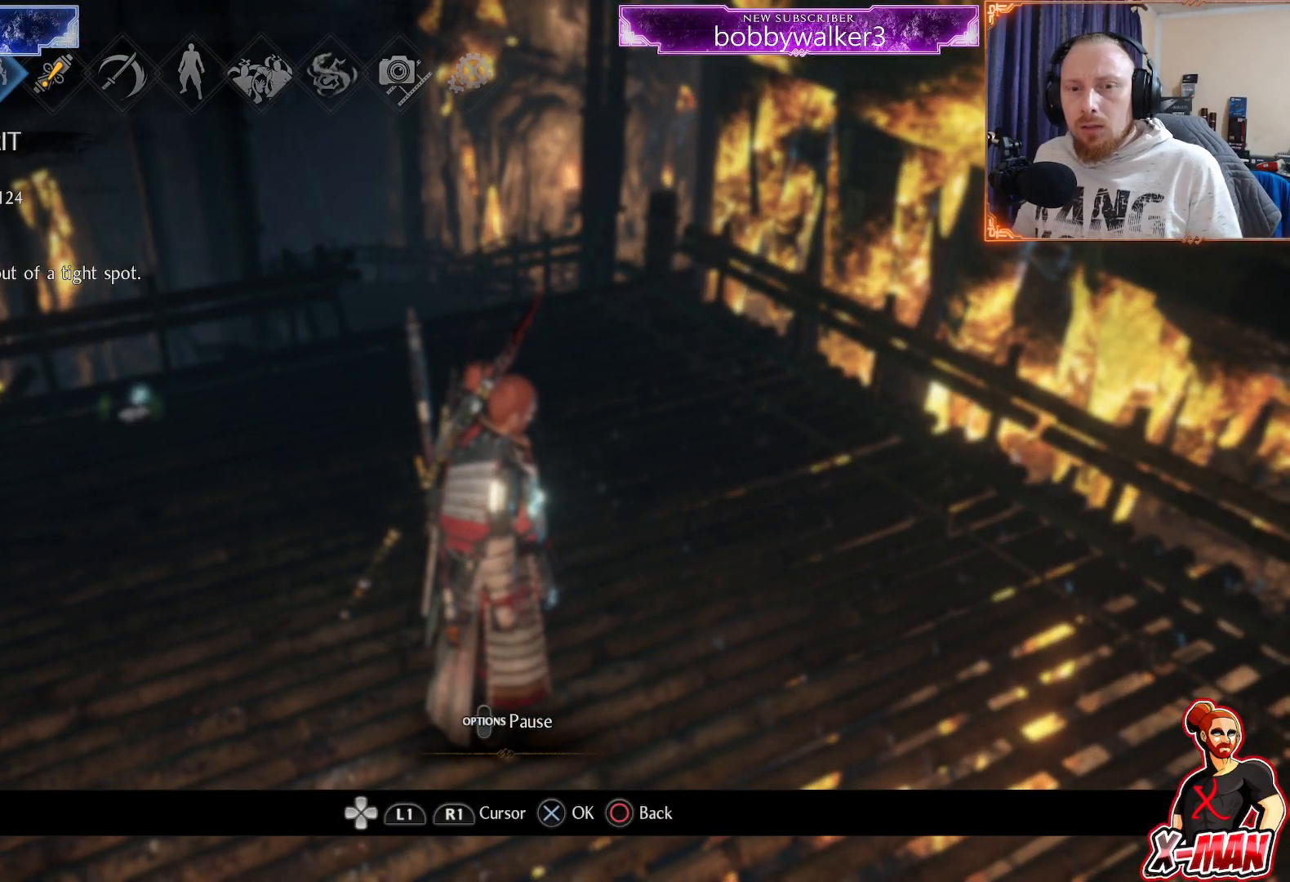
{"buttons": [], "left_stick": "center", "right_stick": "center", "events": []}
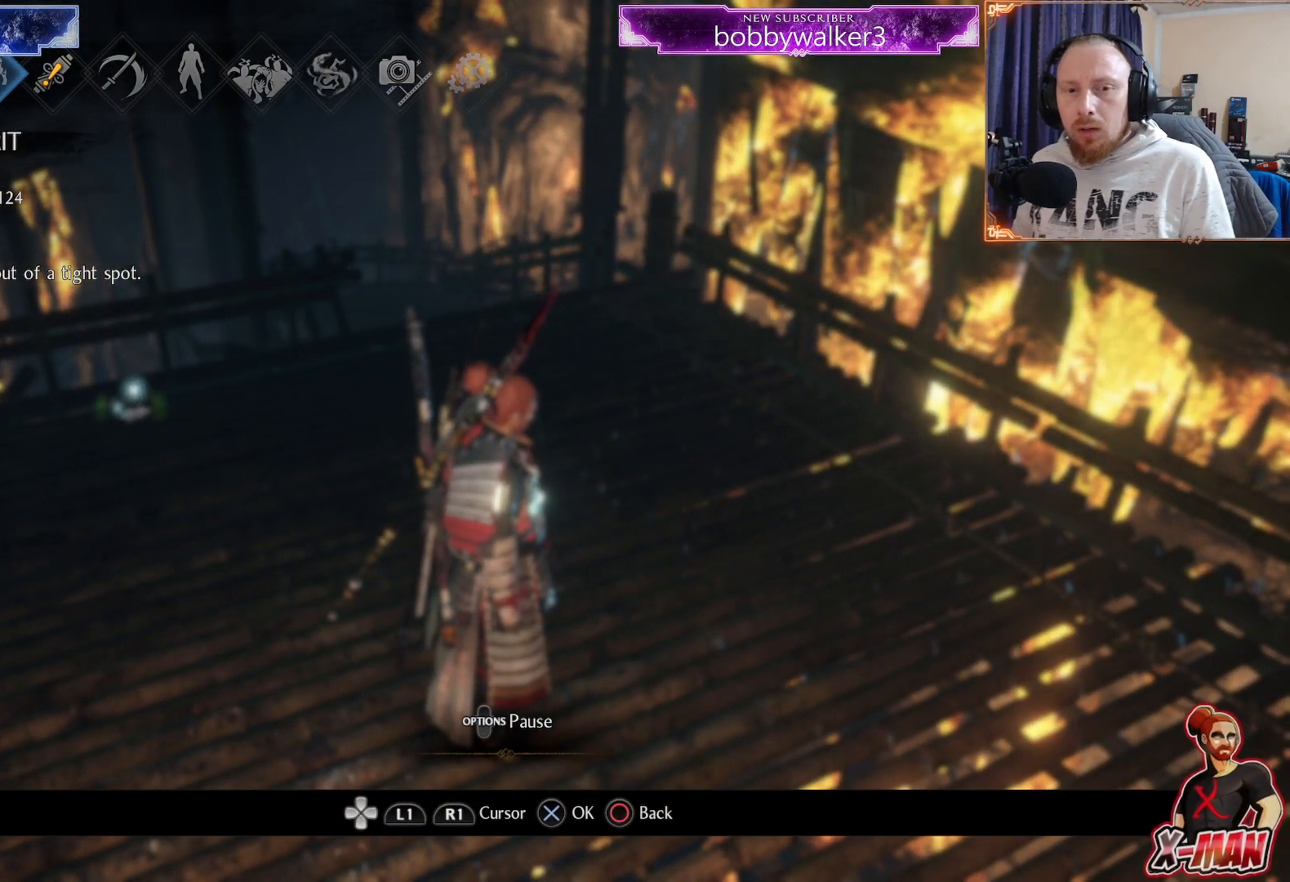
{"buttons": [], "left_stick": "center", "right_stick": "center", "events": []}
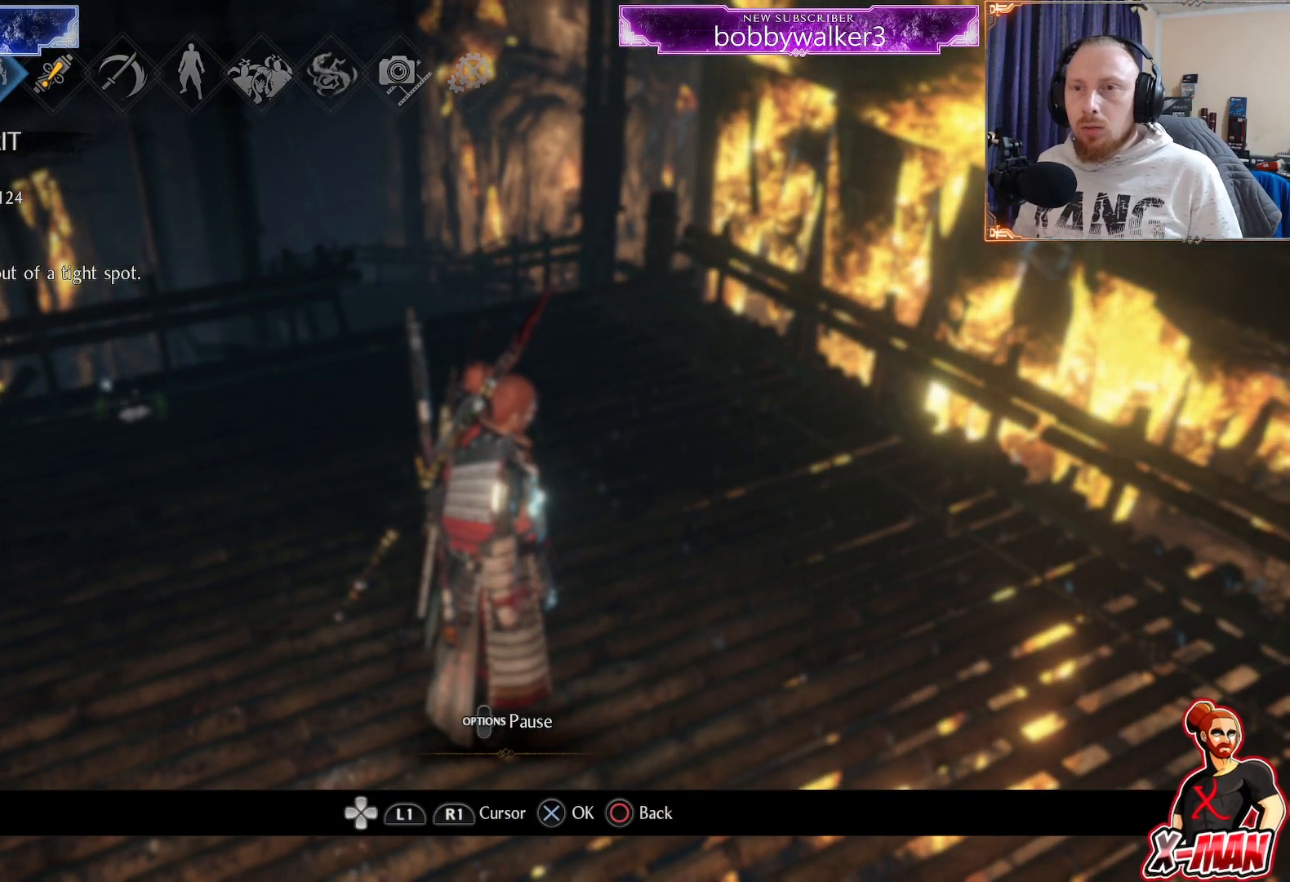
{"buttons": ["CROSS"], "left_stick": "center", "right_stick": "center", "events": [[67, "DPAD_LEFT", "down"], [150, "DPAD_LEFT", "up"], [217, "DPAD_LEFT", "down"], [317, "DPAD_LEFT", "up"], [433, "CROSS", "down"]]}
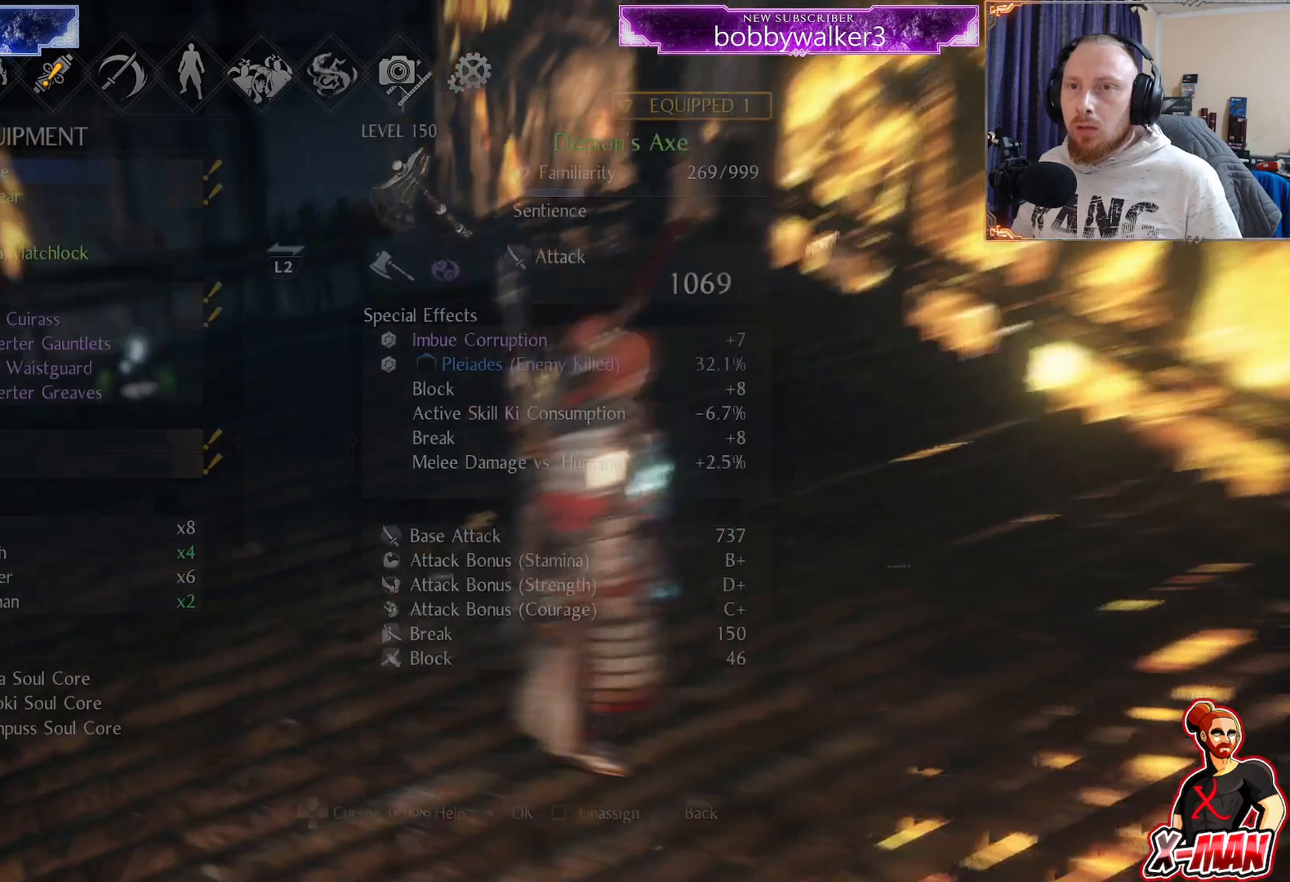
{"buttons": [], "left_stick": "center", "right_stick": "center", "events": [[67, "CROSS", "up"]]}
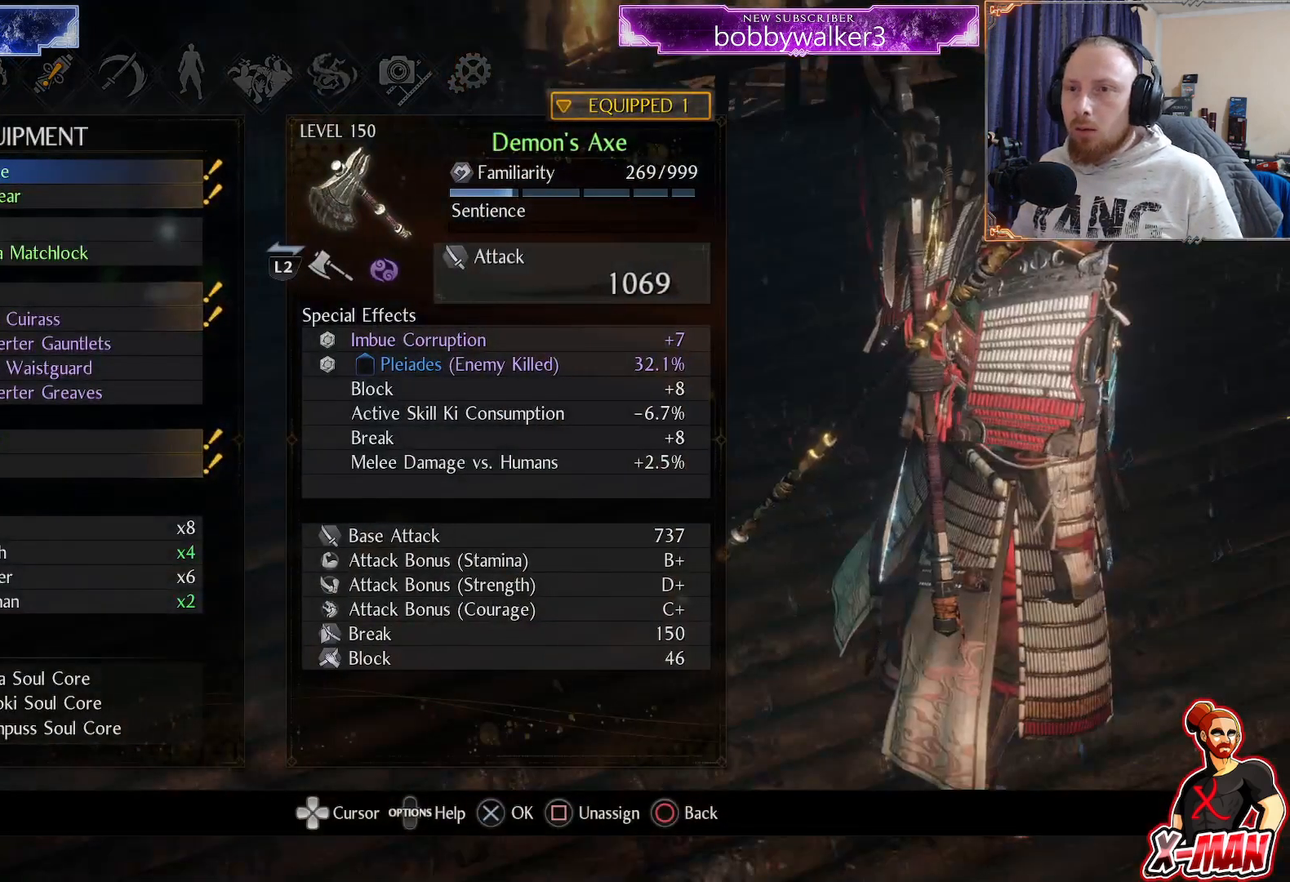
{"buttons": ["DPAD_DOWN"], "left_stick": "center", "right_stick": "center", "events": [[17, "DPAD_DOWN", "down"], [133, "DPAD_DOWN", "up"], [300, "DPAD_DOWN", "down"], [400, "DPAD_DOWN", "up"], [467, "DPAD_DOWN", "down"]]}
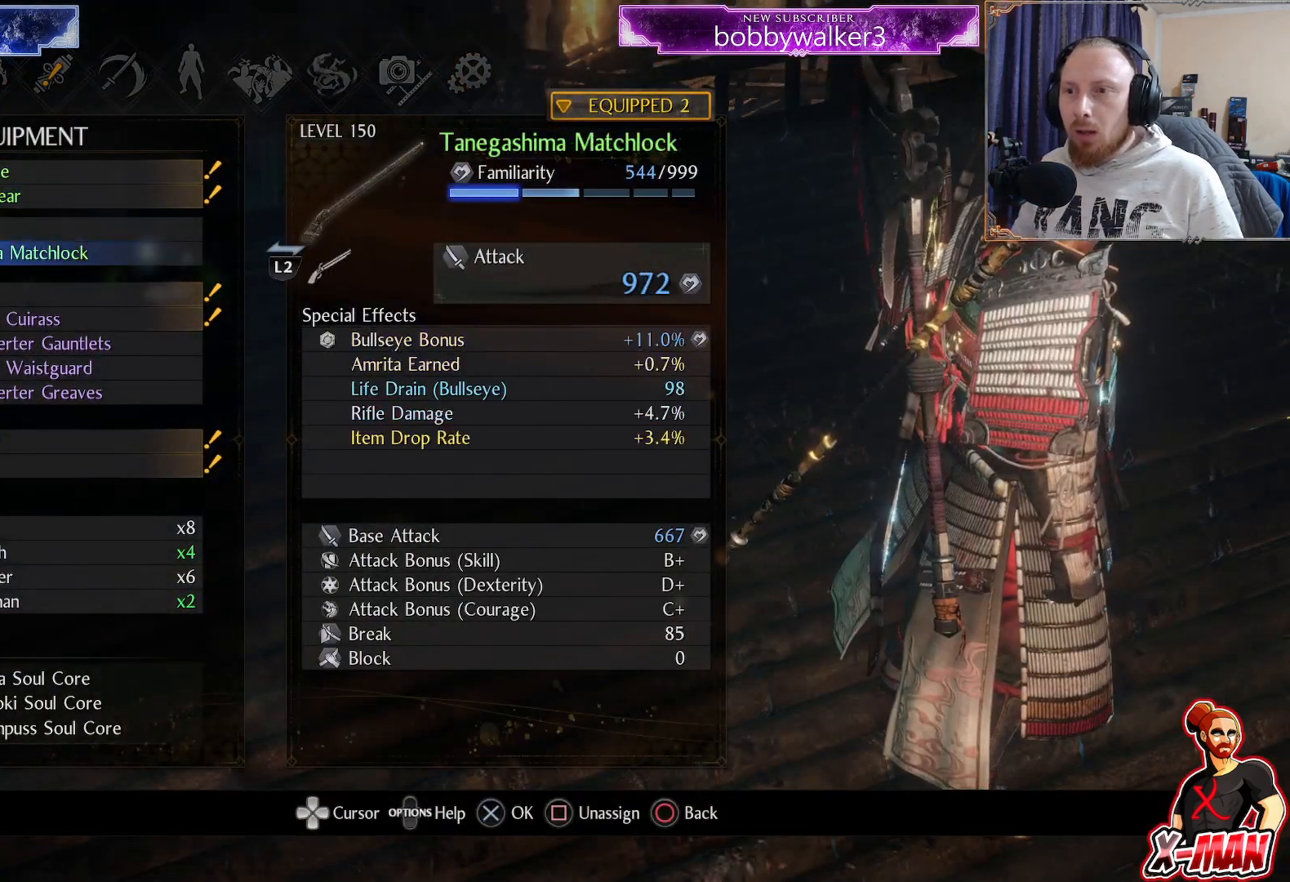
{"buttons": ["CROSS"], "left_stick": "center", "right_stick": "center", "events": [[83, "DPAD_DOWN", "up"], [133, "DPAD_DOWN", "down"], [267, "DPAD_DOWN", "up"], [400, "CROSS", "down"]]}
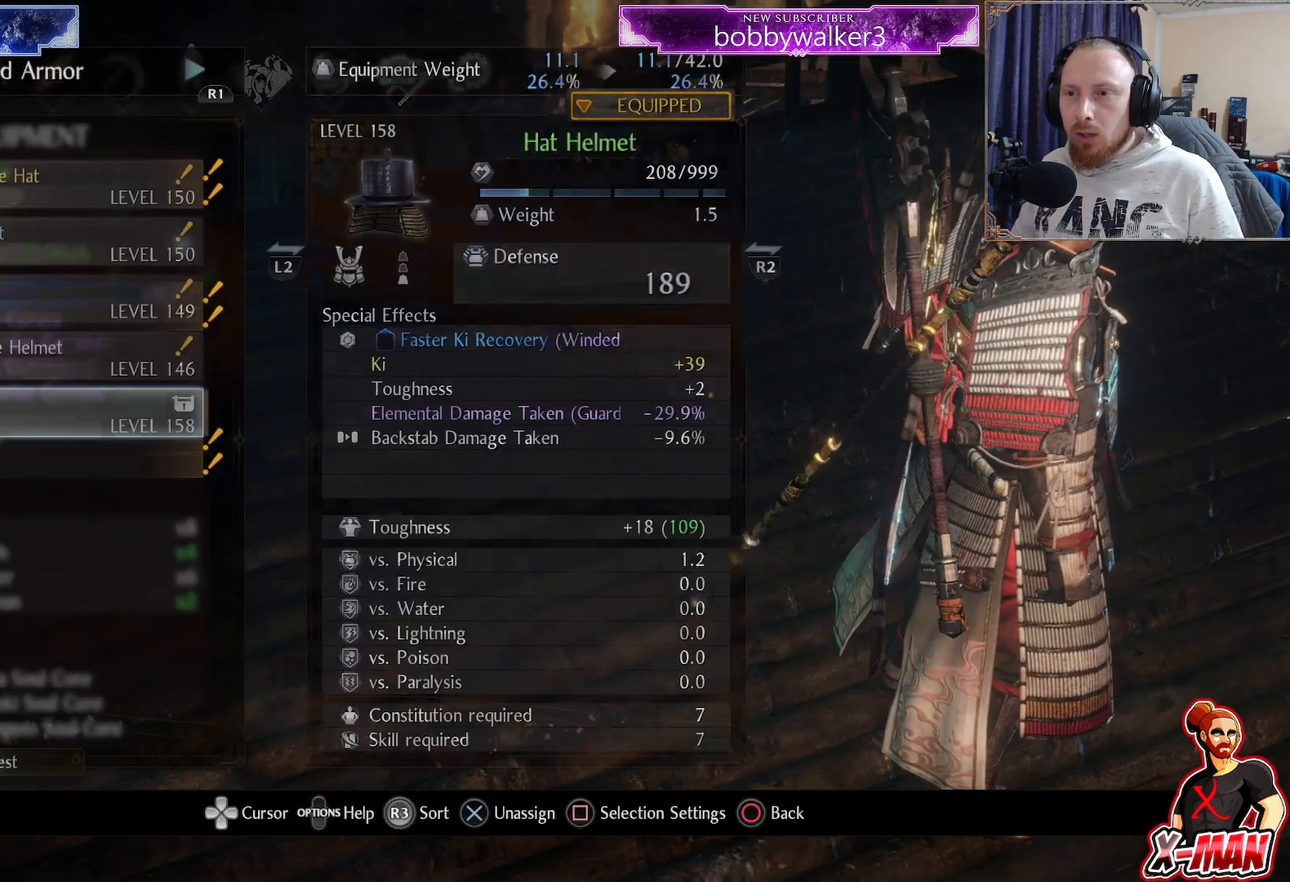
{"buttons": ["CIRCLE"], "left_stick": "center", "right_stick": "center", "events": [[50, "CROSS", "up"], [433, "CIRCLE", "down"]]}
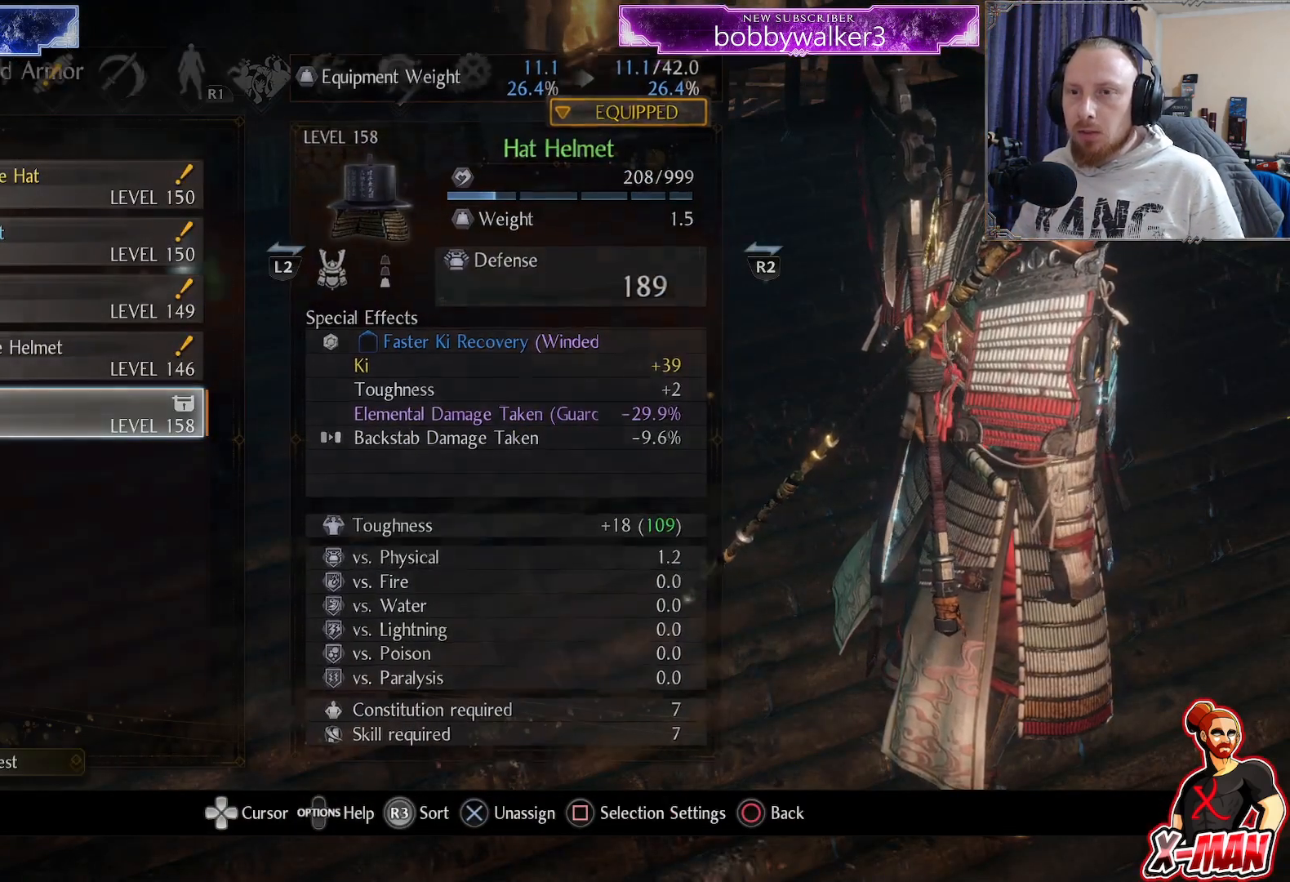
{"buttons": [], "left_stick": "center", "right_stick": "center", "events": [[67, "CIRCLE", "up"], [350, "DPAD_DOWN", "down"], [417, "DPAD_DOWN", "up"]]}
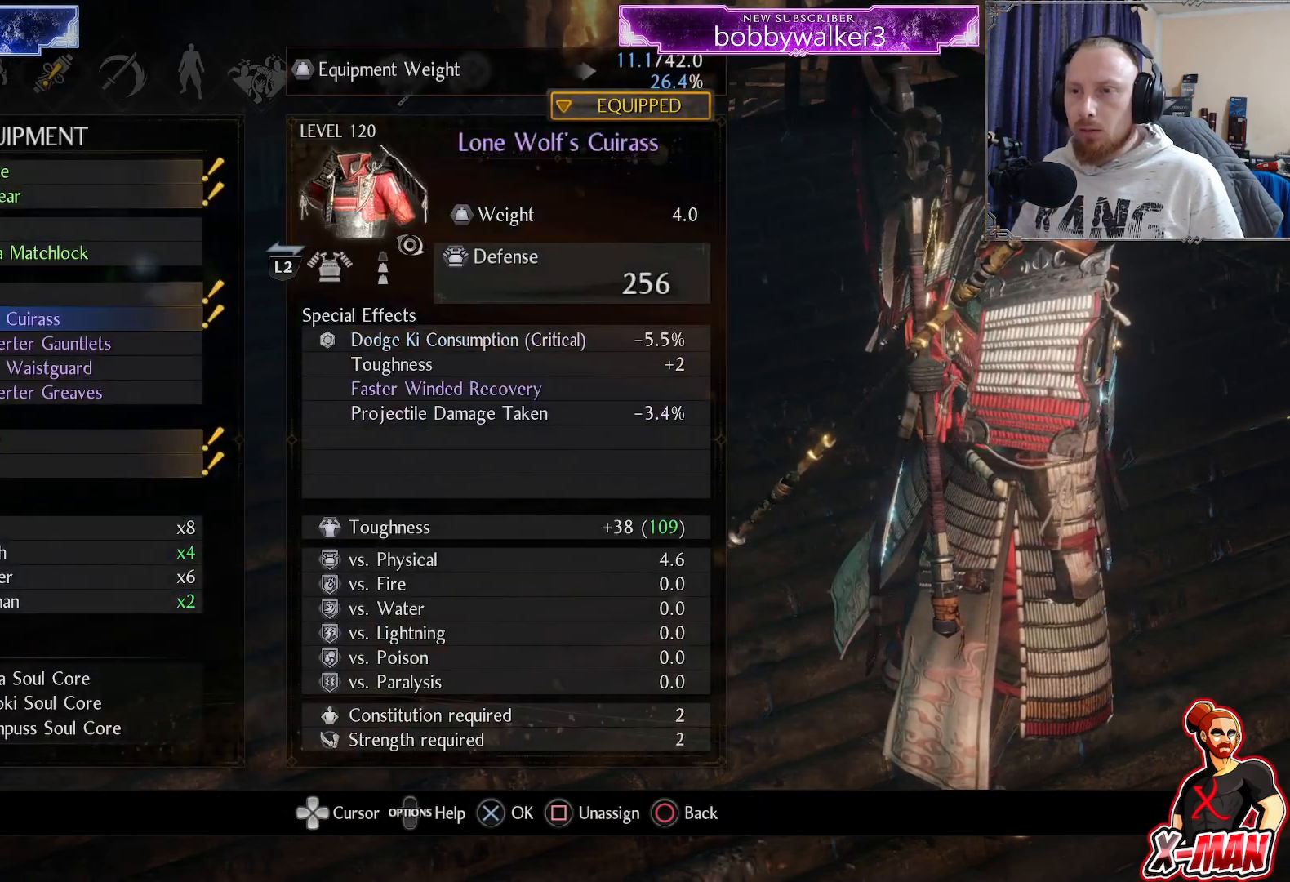
{"buttons": [], "left_stick": "center", "right_stick": "center", "events": [[100, "CROSS", "down"], [200, "CROSS", "up"]]}
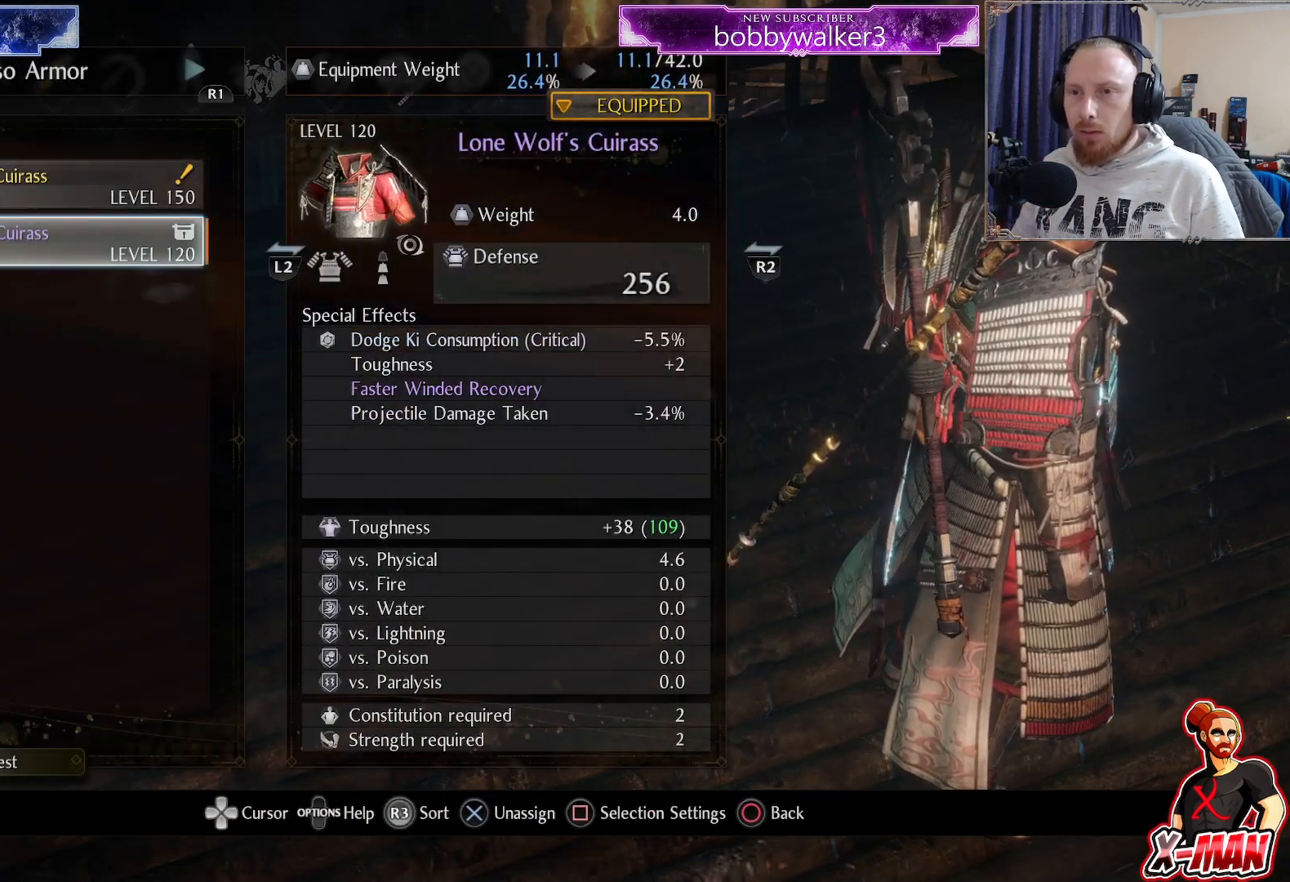
{"buttons": [], "left_stick": "center", "right_stick": "center", "events": [[117, "DPAD_UP", "down"], [217, "DPAD_UP", "up"], [283, "CIRCLE", "down"], [400, "CIRCLE", "up"]]}
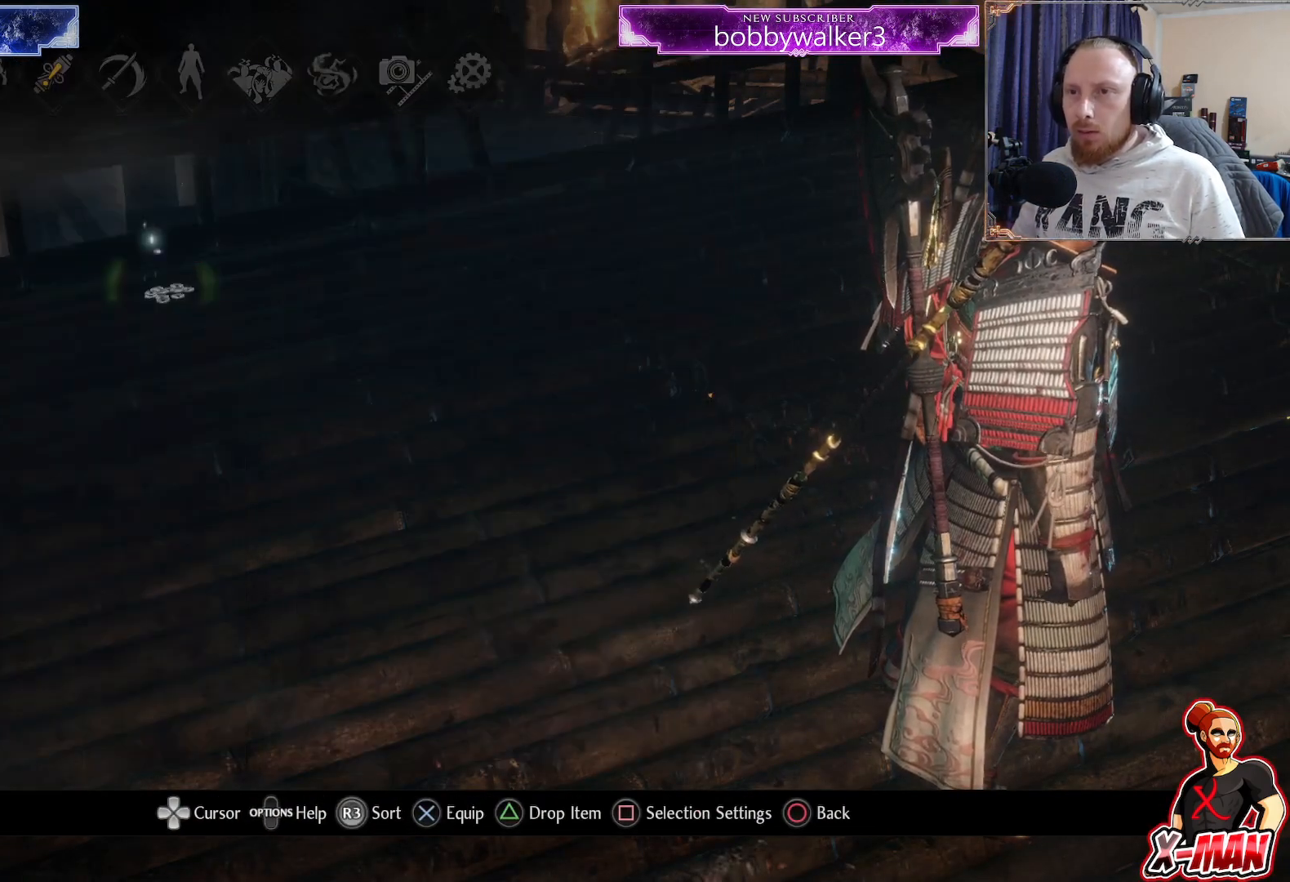
{"buttons": [], "left_stick": "center", "right_stick": "center", "events": [[367, "DPAD_RIGHT", "down"], [450, "DPAD_RIGHT", "up"]]}
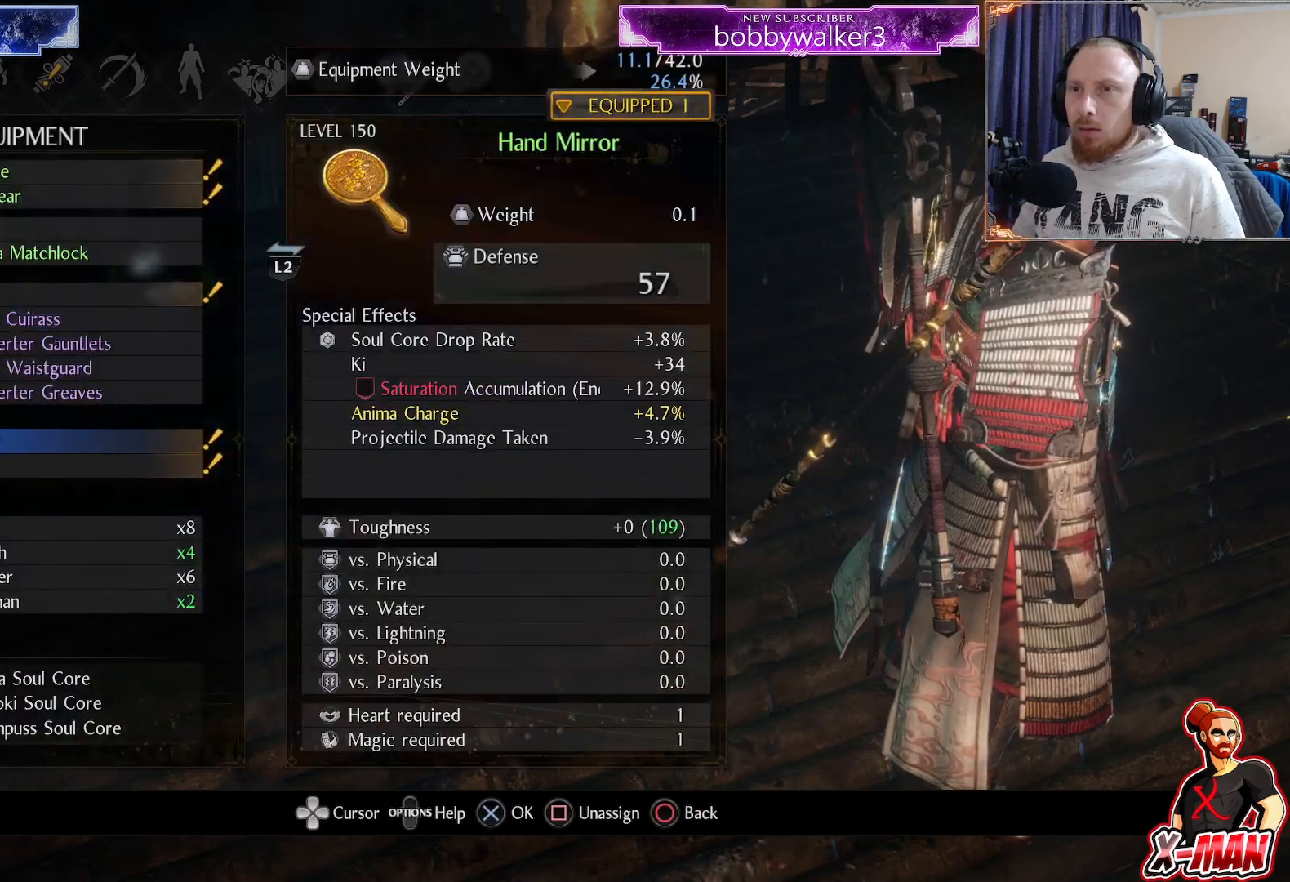
{"buttons": [], "left_stick": "center", "right_stick": "center", "events": [[100, "CIRCLE", "down"], [200, "CIRCLE", "up"], [367, "DPAD_RIGHT", "down"], [450, "DPAD_RIGHT", "up"]]}
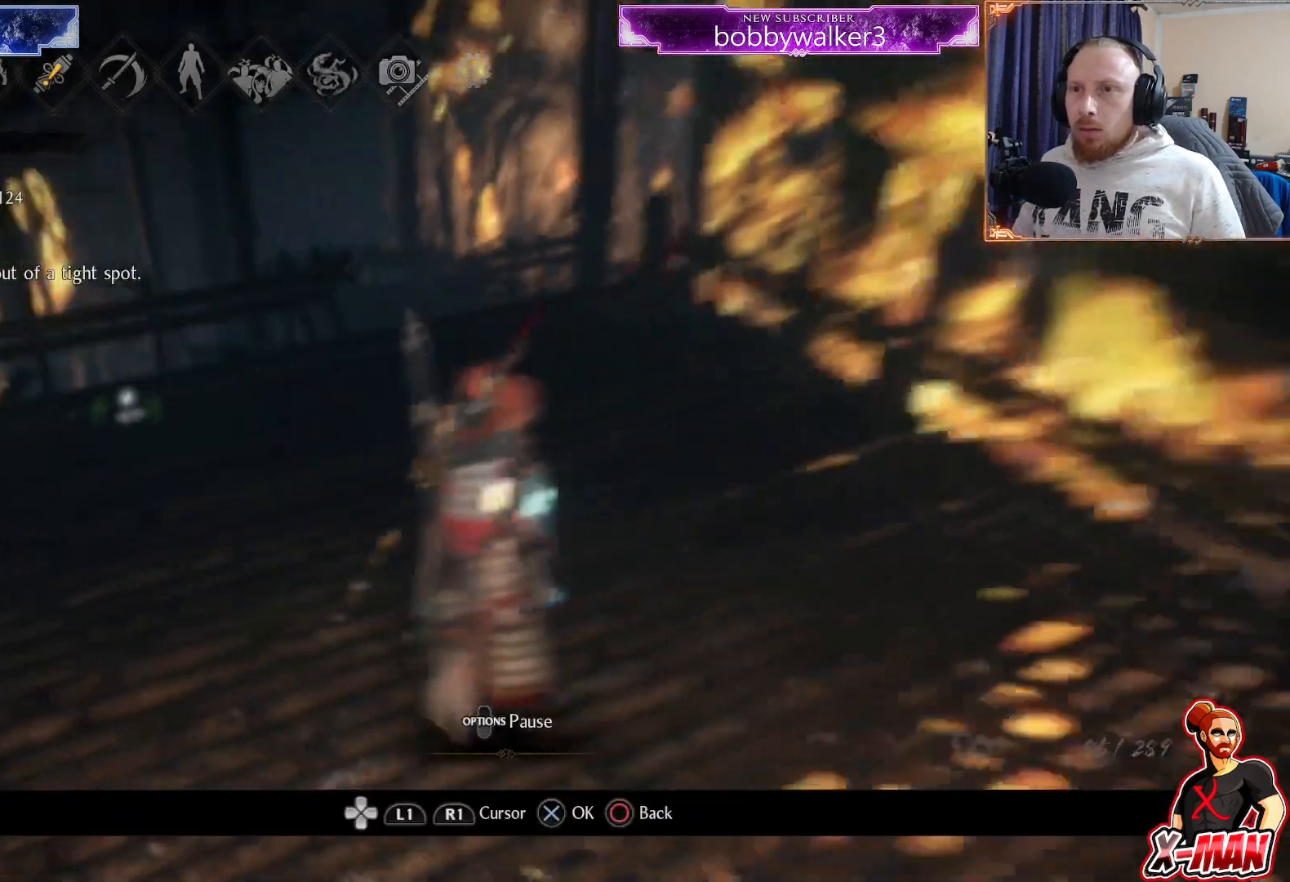
{"buttons": [], "left_stick": "center", "right_stick": "center", "events": [[33, "DPAD_RIGHT", "down"], [267, "DPAD_RIGHT", "up"], [283, "CROSS", "down"], [400, "CROSS", "up"]]}
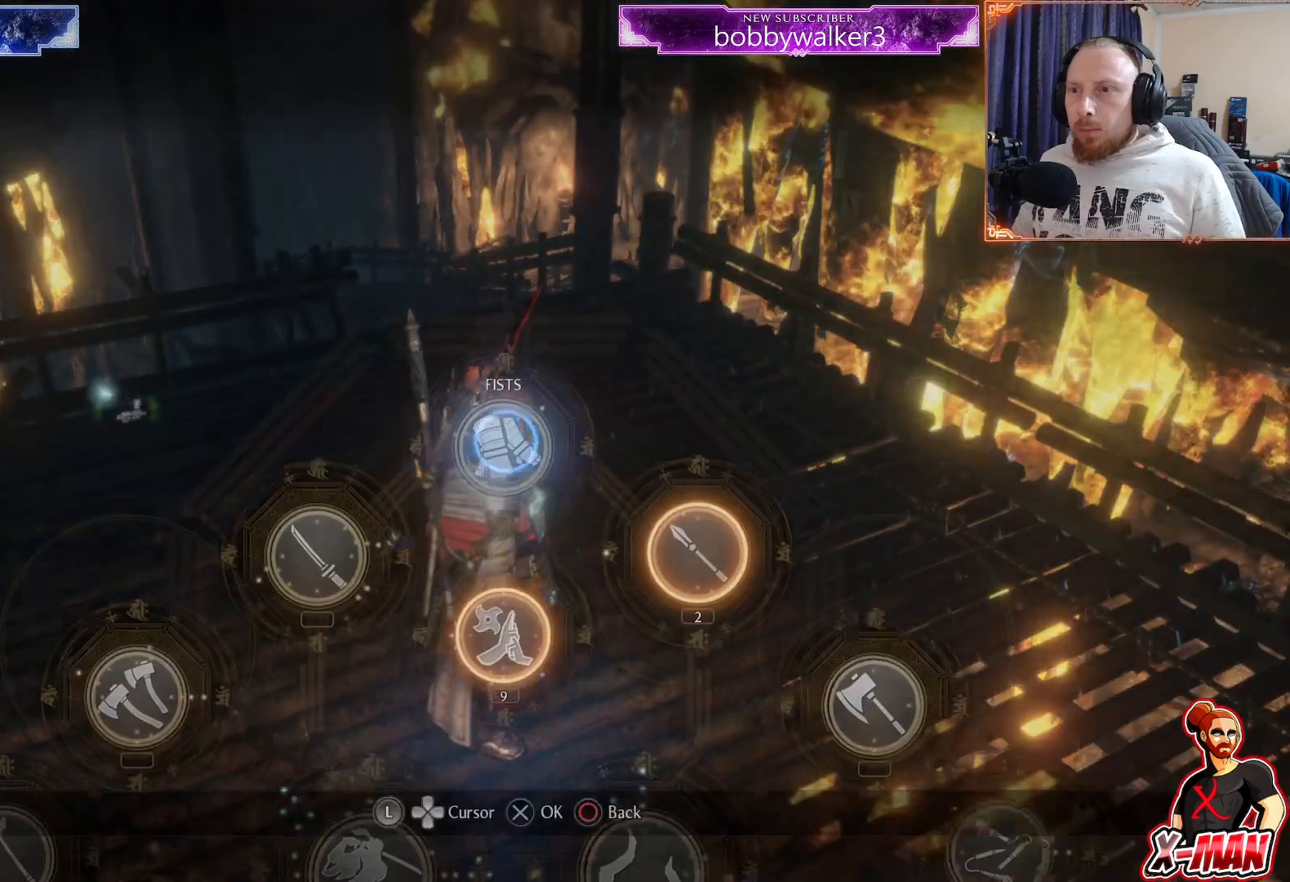
{"buttons": [], "left_stick": "right", "right_stick": "center", "events": [[333, "left_stick", "down"], [483, "left_stick", "right"]]}
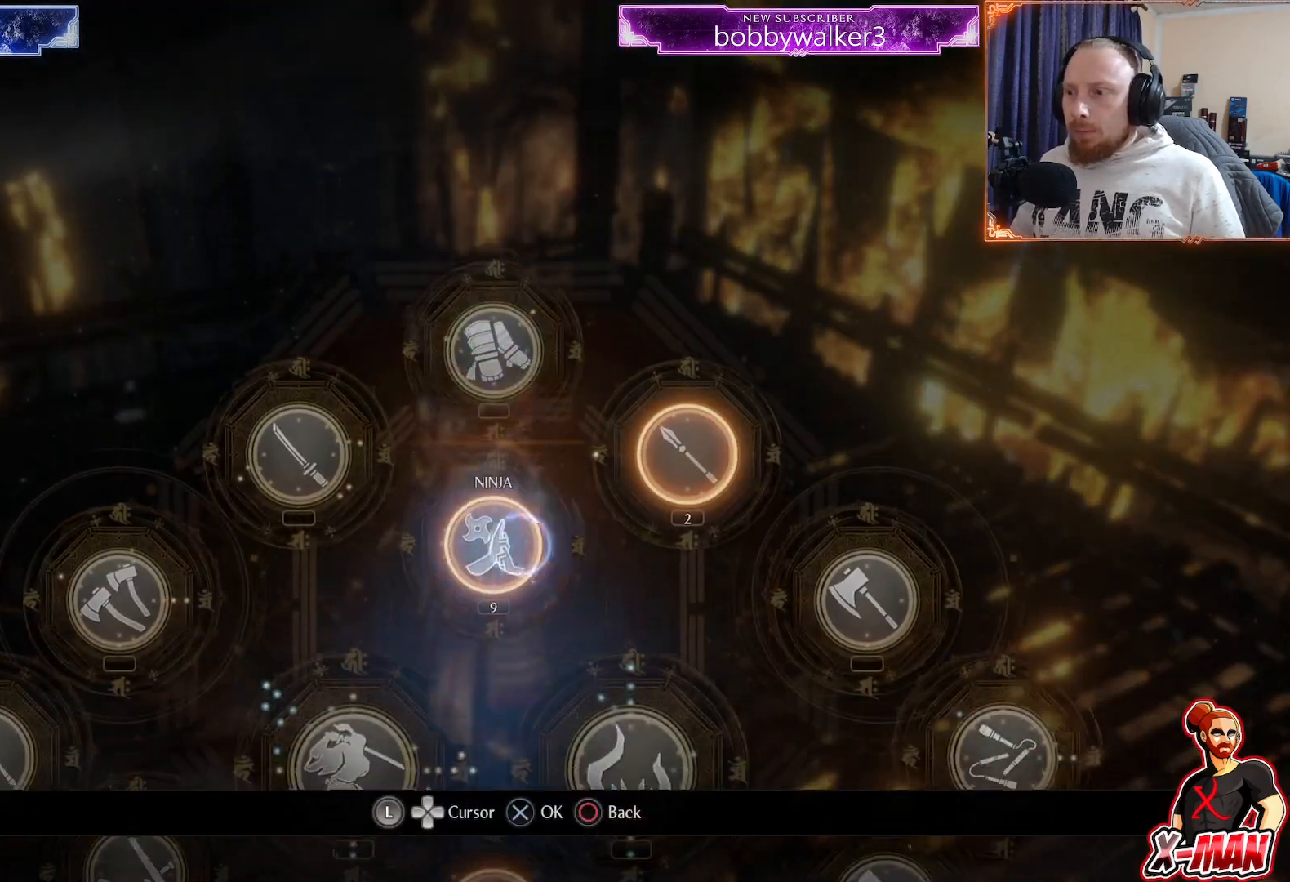
{"buttons": [], "left_stick": "center", "right_stick": "center", "events": [[83, "left_stick", "center"], [217, "left_stick", "up-right"], [367, "left_stick", "center"], [383, "CROSS", "down"], [483, "CROSS", "up"]]}
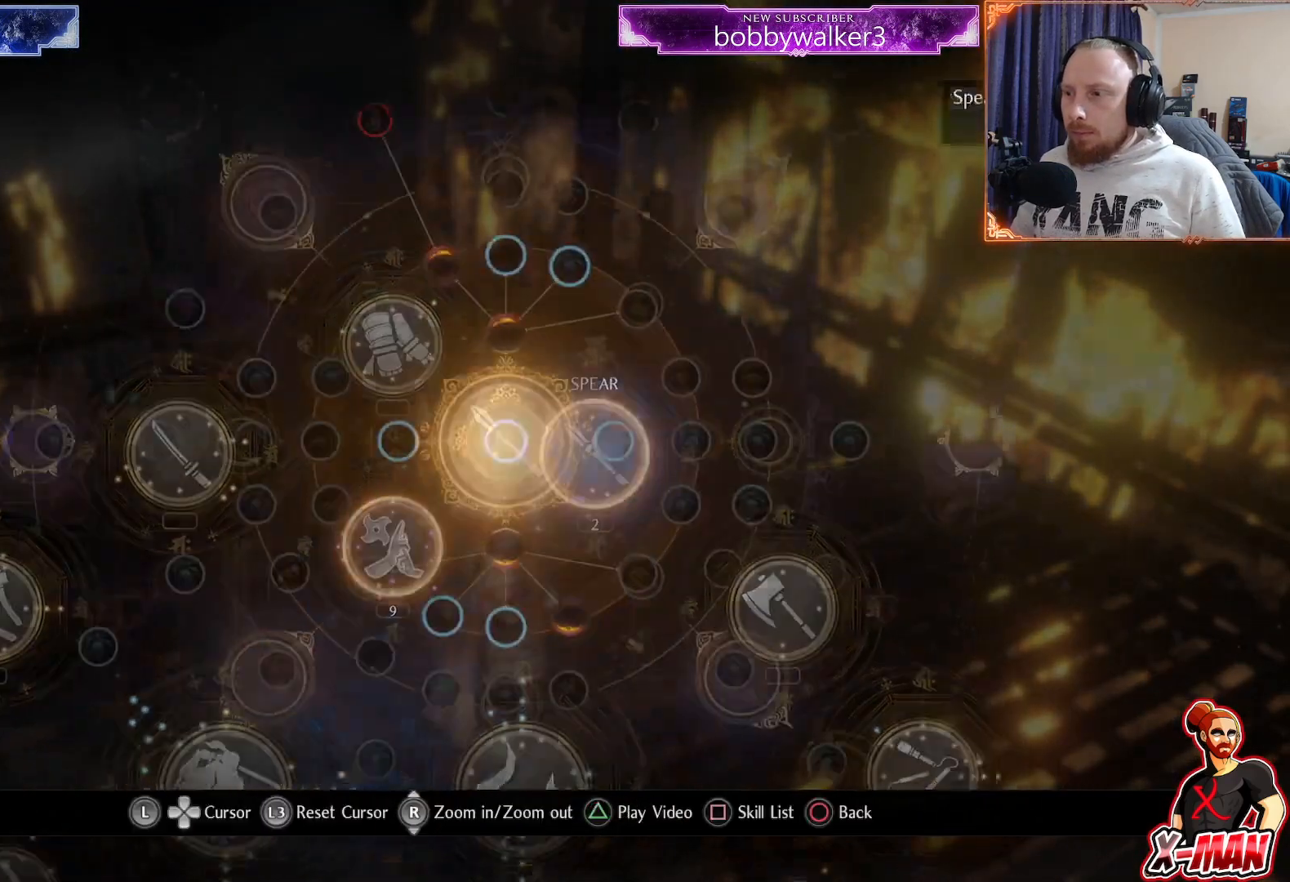
{"buttons": [], "left_stick": "center", "right_stick": "center", "events": []}
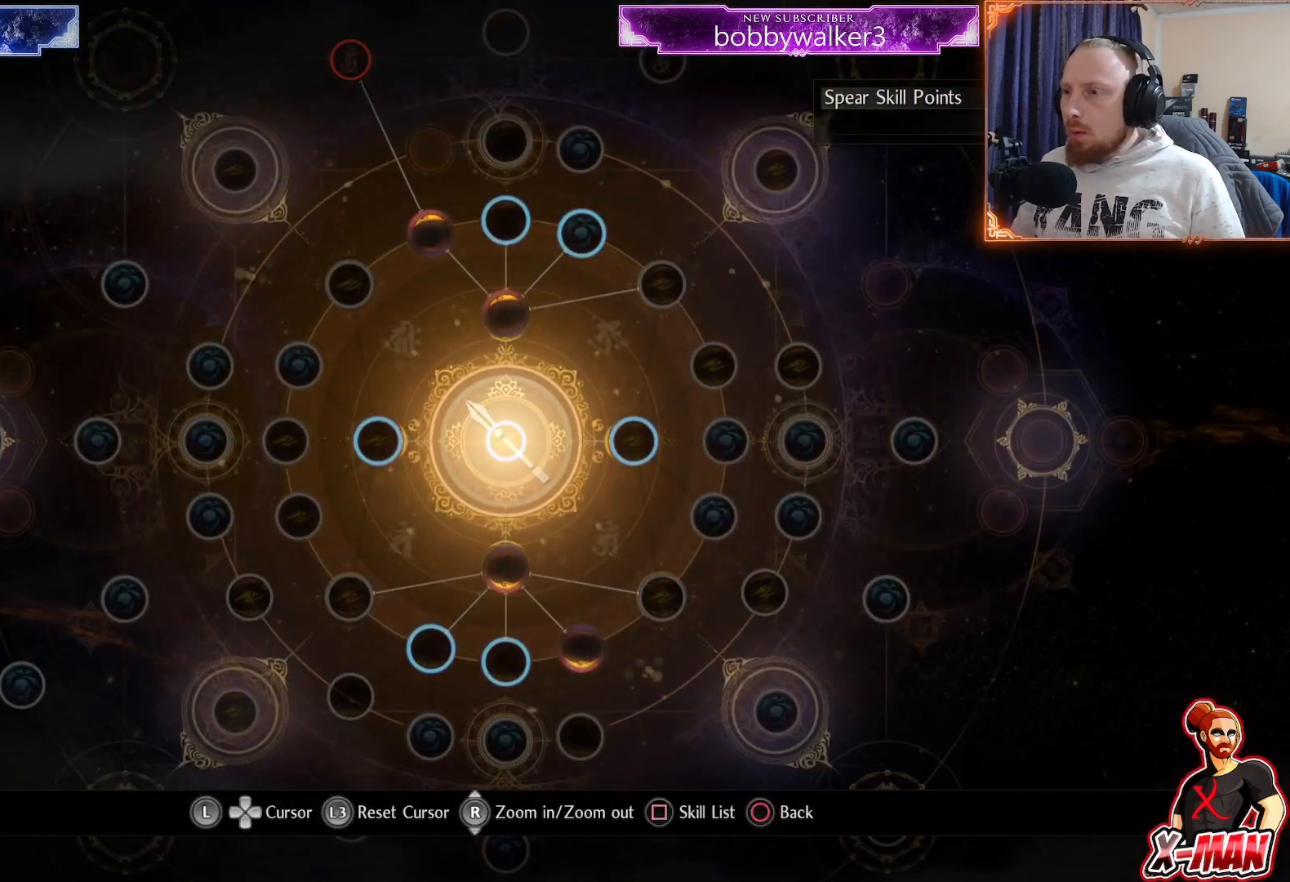
{"buttons": [], "left_stick": "center", "right_stick": "center", "events": [[233, "left_stick", "down-right"], [367, "left_stick", "center"]]}
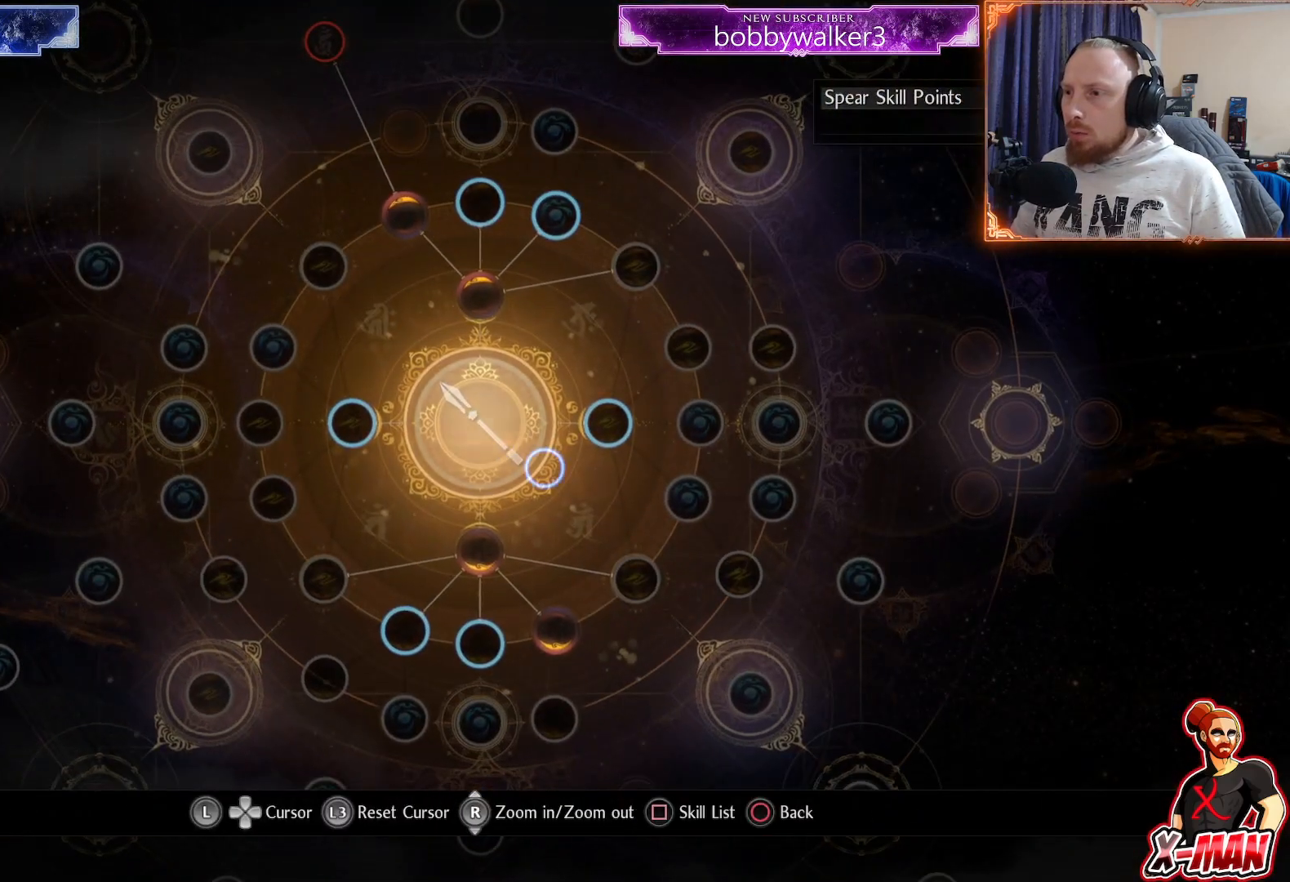
{"buttons": [], "left_stick": "center", "right_stick": "center", "events": [[50, "left_stick", "down"], [317, "left_stick", "center"]]}
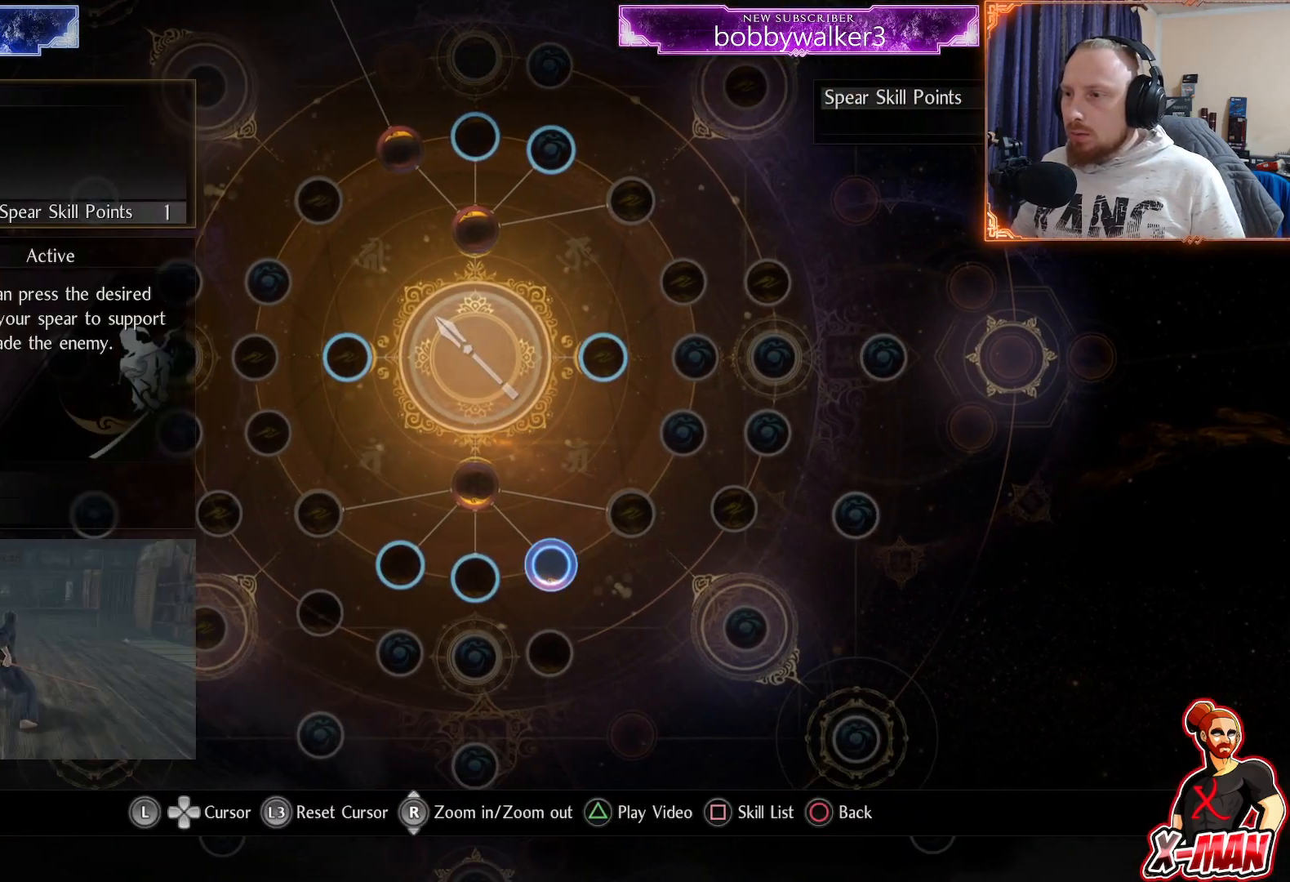
{"buttons": [], "left_stick": "down", "right_stick": "center", "events": [[500, "left_stick", "down"]]}
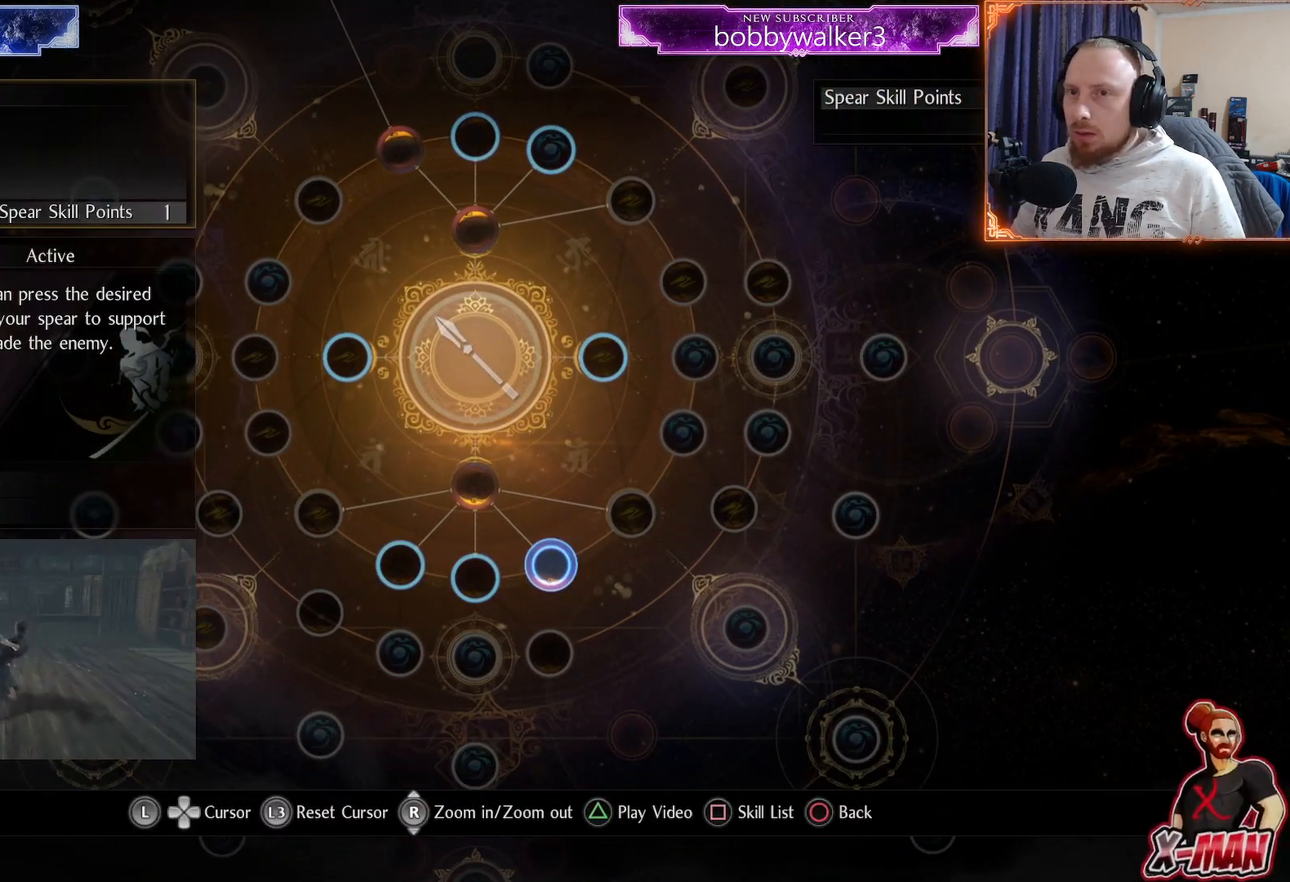
{"buttons": [], "left_stick": "center", "right_stick": "center", "events": [[183, "left_stick", "center"]]}
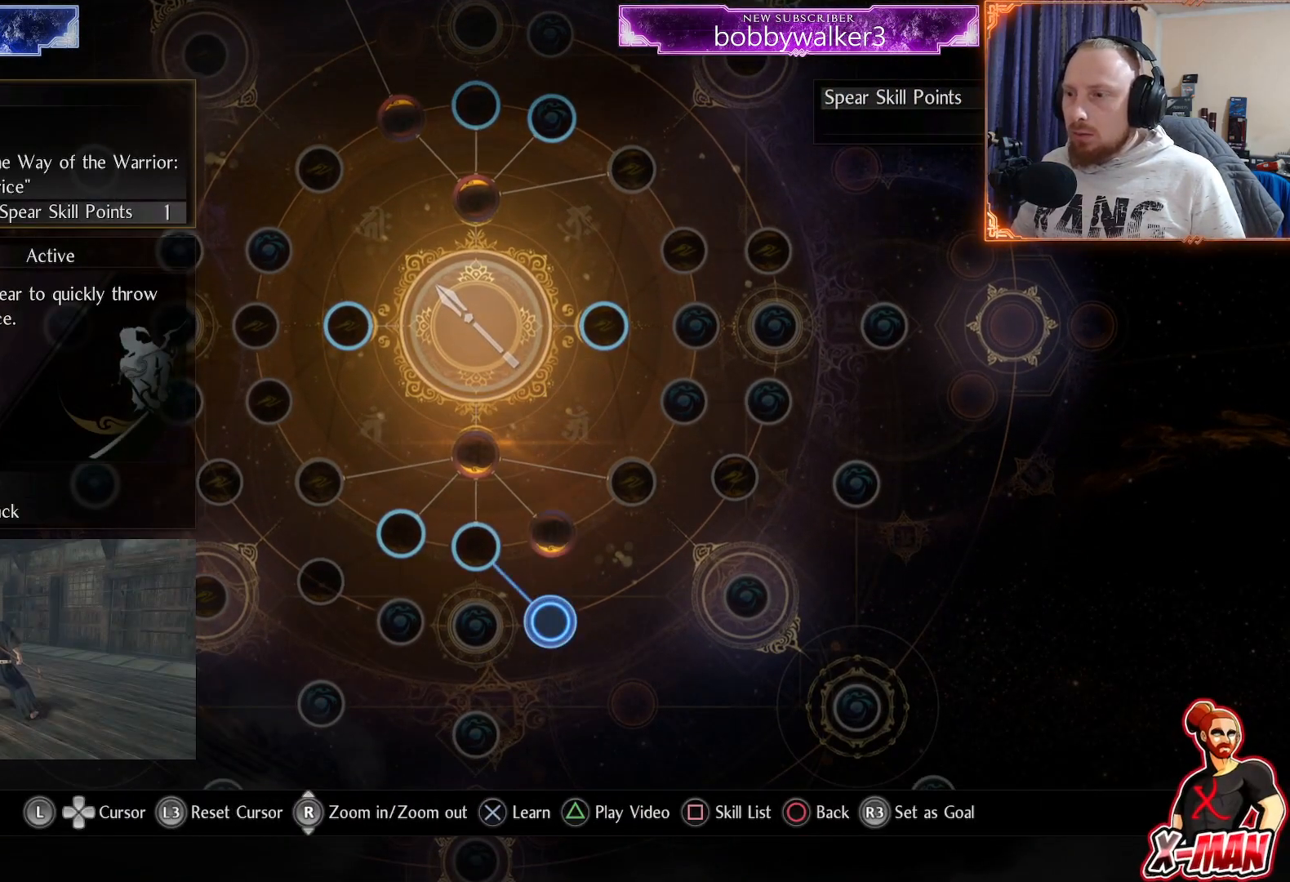
{"buttons": [], "left_stick": "center", "right_stick": "center", "events": []}